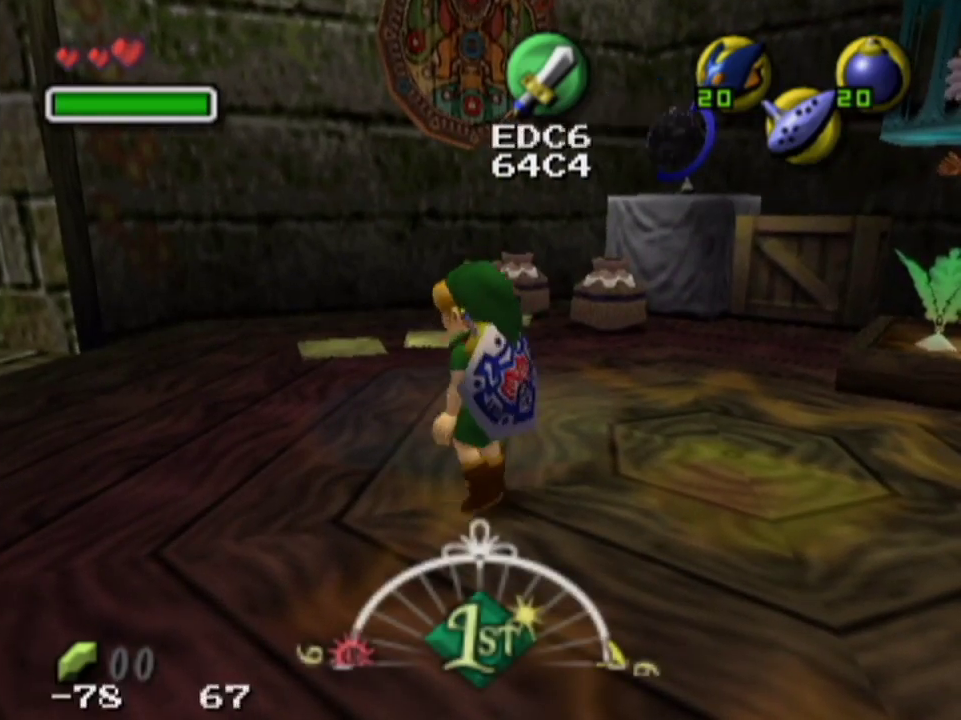
Gameplay with a controller; each line is a JSON object with the inputs held at the frame after it (dt_ms = milliseconds from this image to that frame). "events" lists button and stick changes between this image and that frame as [ms after this image, input, new state], when the widget could be followed in between. Not read: L3 R3.
{"dt_ms": 600, "buttons": [], "left_stick": "left", "right_stick": "center", "events": [[100, "right_stick", "center"], [600, "left_stick", "left"]]}
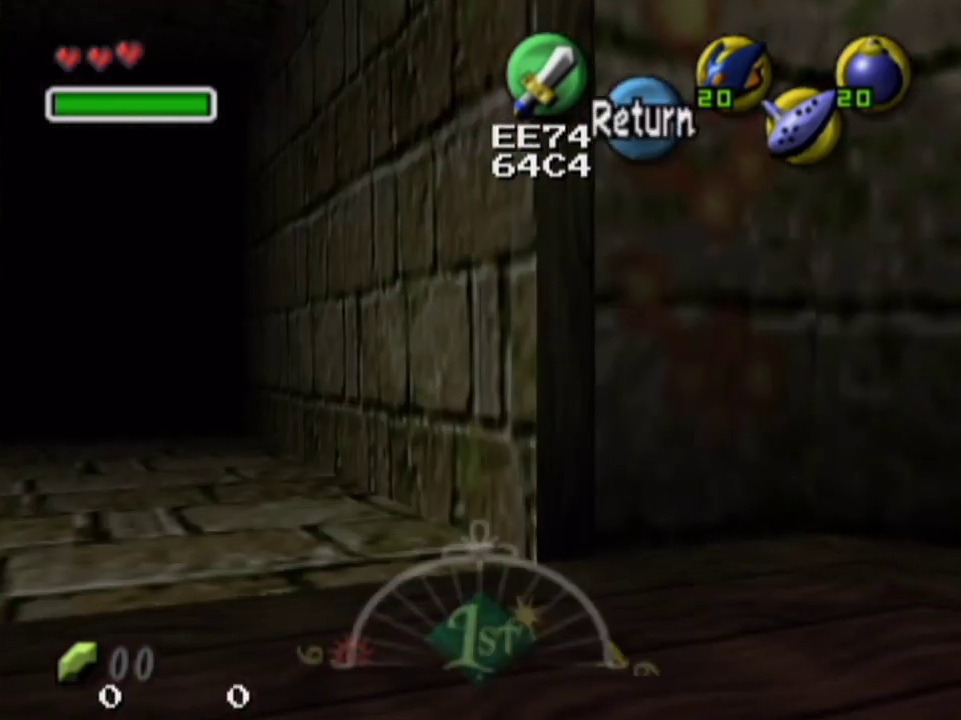
{"dt_ms": 400, "buttons": [], "left_stick": "center", "right_stick": "center", "events": [[200, "left_stick", "center"]]}
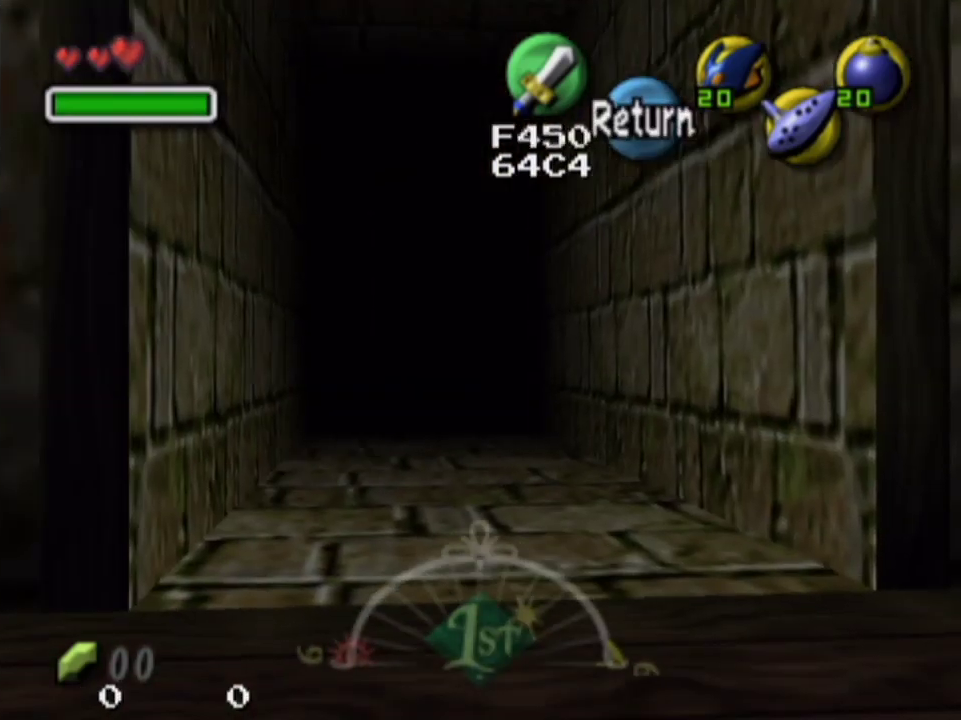
{"dt_ms": 200, "buttons": [], "left_stick": "right", "right_stick": "center", "events": [[67, "left_stick", "left"], [200, "left_stick", "right"]]}
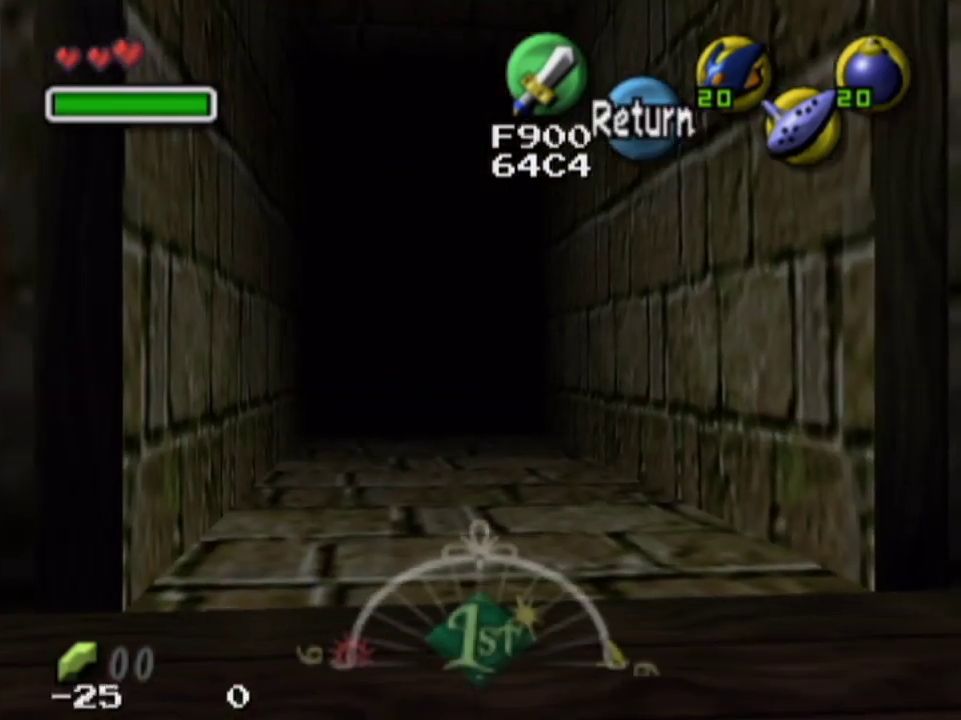
{"dt_ms": 700, "buttons": [], "left_stick": "right", "right_stick": "center", "events": []}
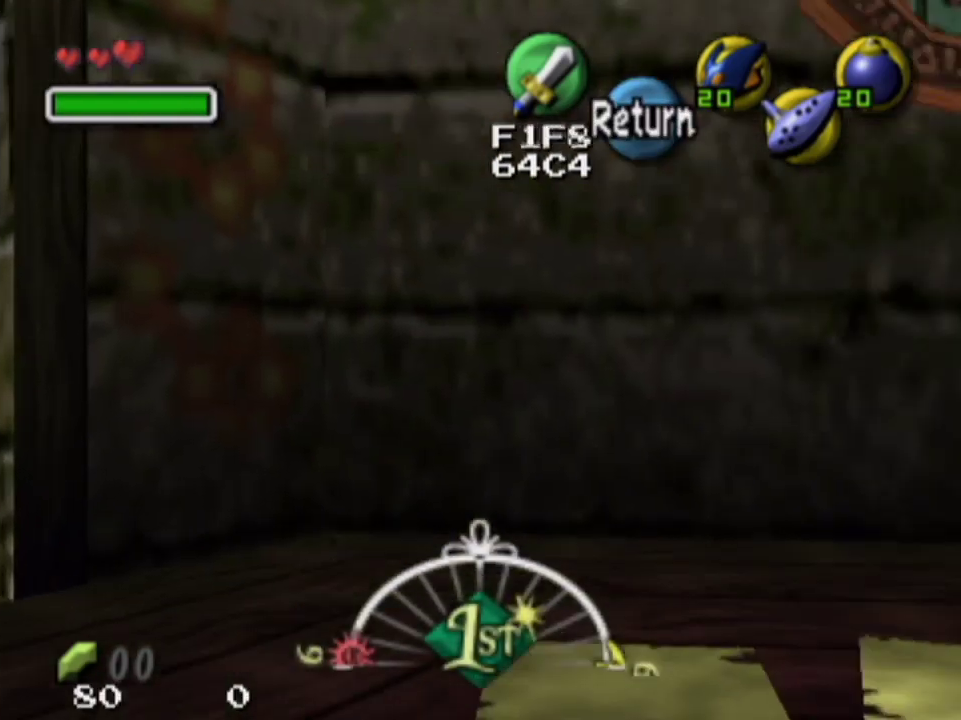
{"dt_ms": 300, "buttons": [], "left_stick": "right", "right_stick": "center", "events": []}
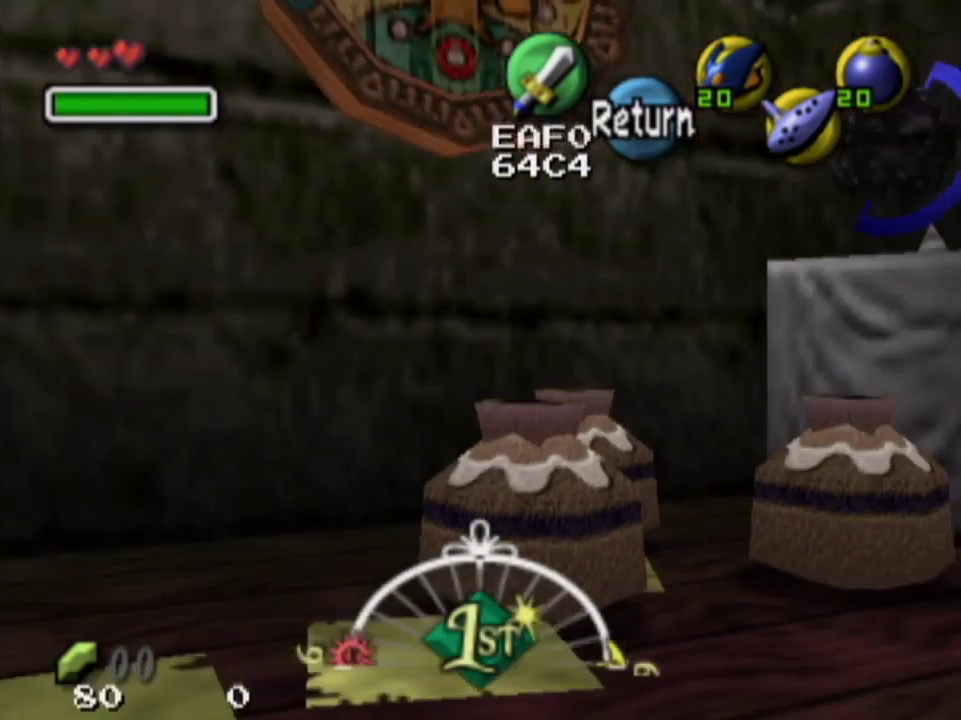
{"dt_ms": 700, "buttons": [], "left_stick": "left", "right_stick": "center", "events": [[67, "left_stick", "left"]]}
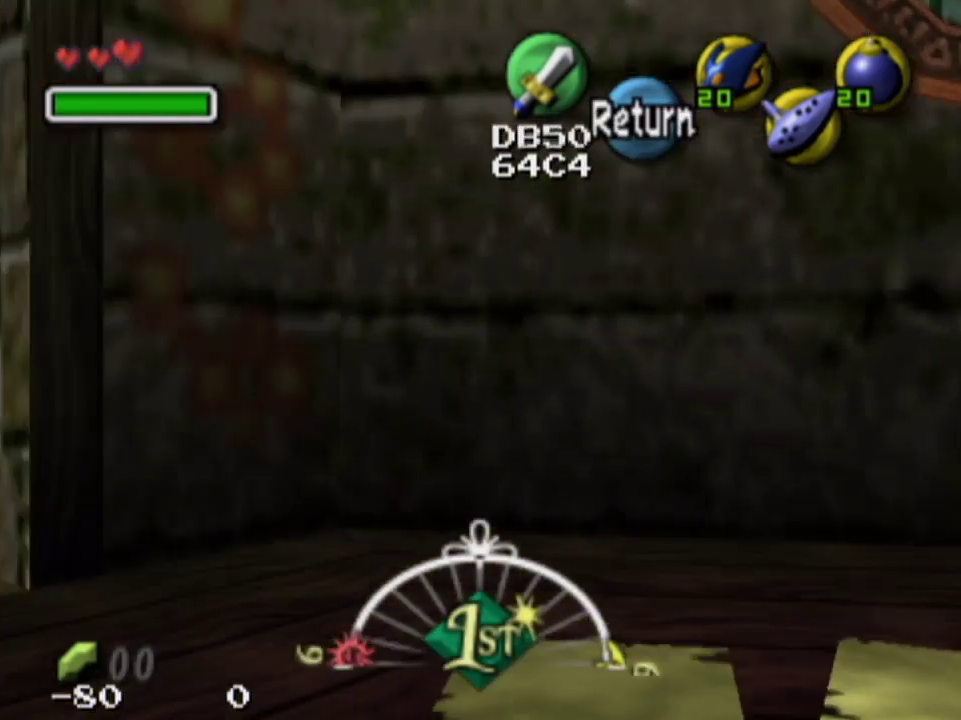
{"dt_ms": 400, "buttons": [], "left_stick": "left", "right_stick": "center", "events": []}
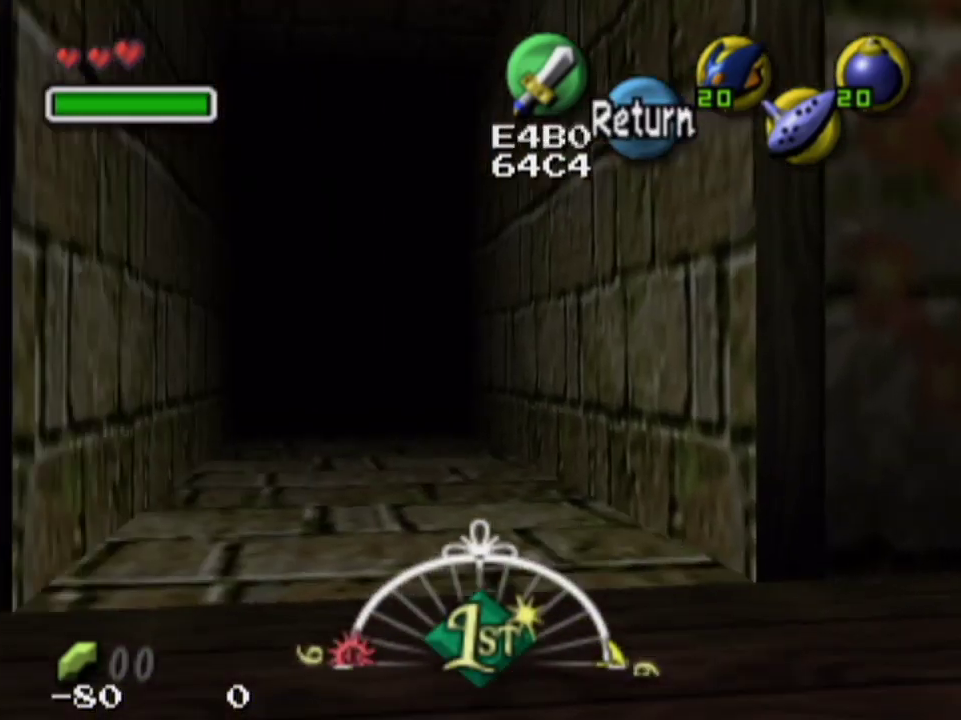
{"dt_ms": 300, "buttons": [], "left_stick": "right", "right_stick": "center", "events": [[33, "left_stick", "center"], [233, "left_stick", "right"]]}
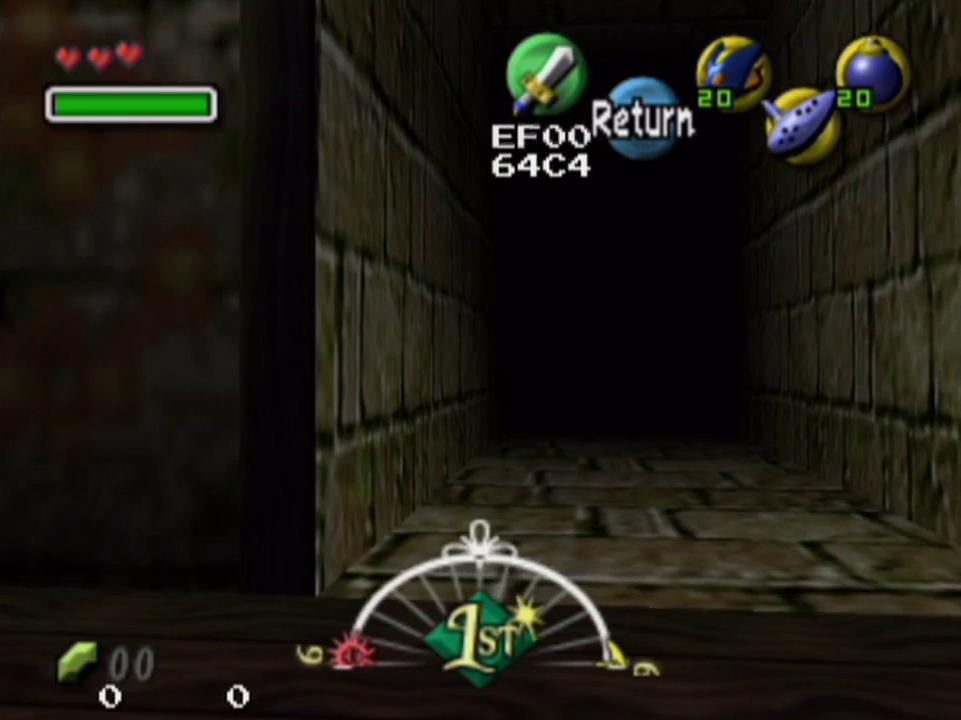
{"dt_ms": 300, "buttons": [], "left_stick": "center", "right_stick": "center", "events": [[33, "left_stick", "center"]]}
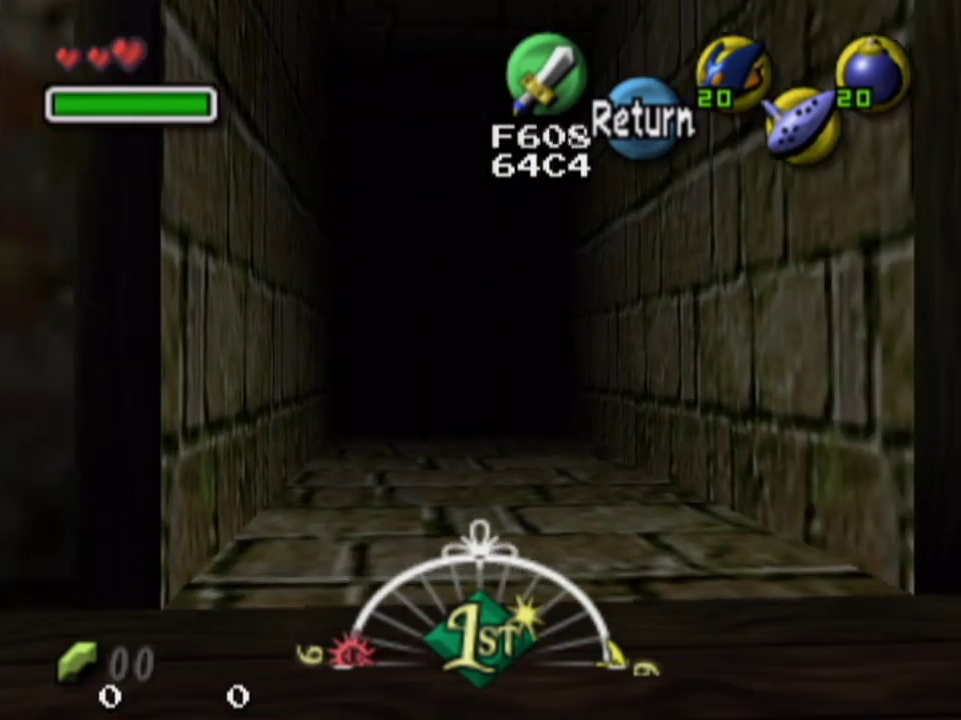
{"dt_ms": 500, "buttons": [], "left_stick": "center", "right_stick": "center", "events": []}
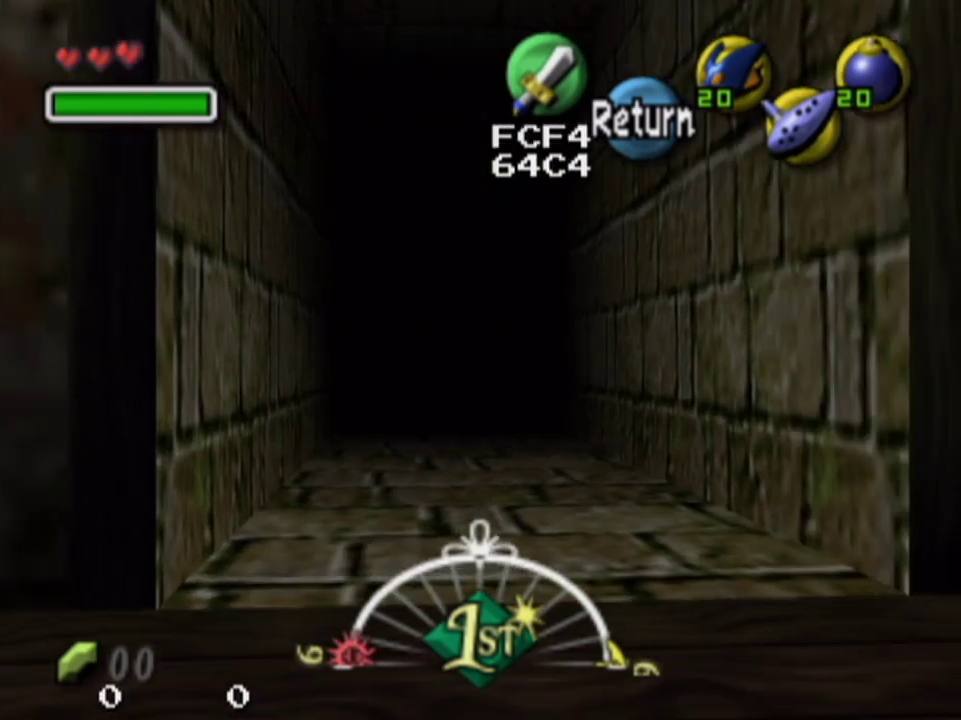
{"dt_ms": 500, "buttons": [], "left_stick": "center", "right_stick": "center", "events": [[33, "left_stick", "left"], [100, "left_stick", "center"]]}
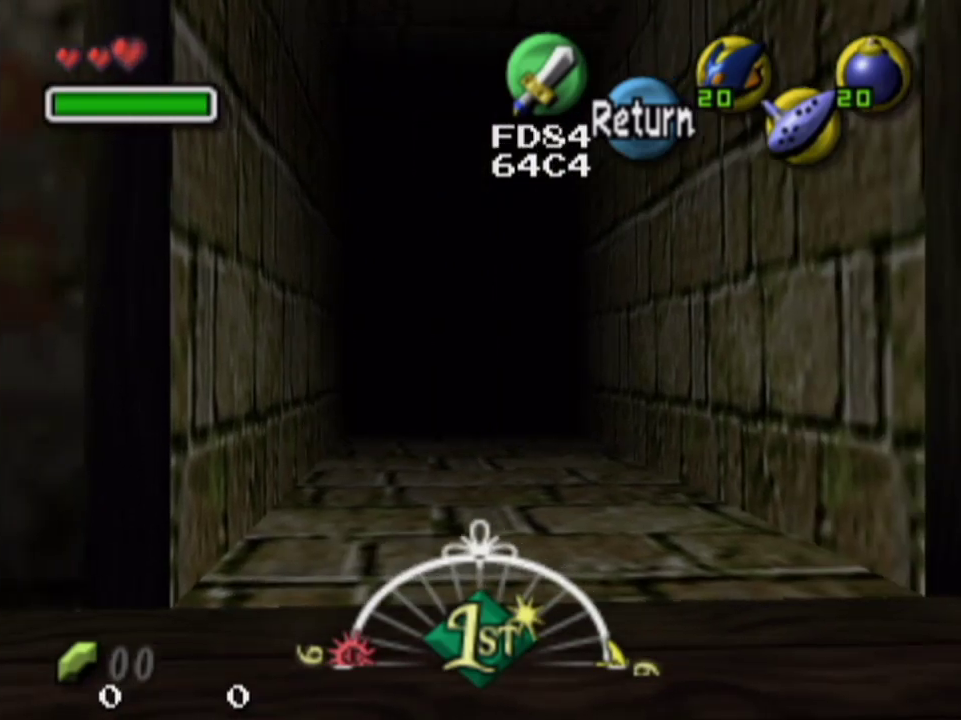
{"dt_ms": 500, "buttons": [], "left_stick": "center", "right_stick": "center", "events": []}
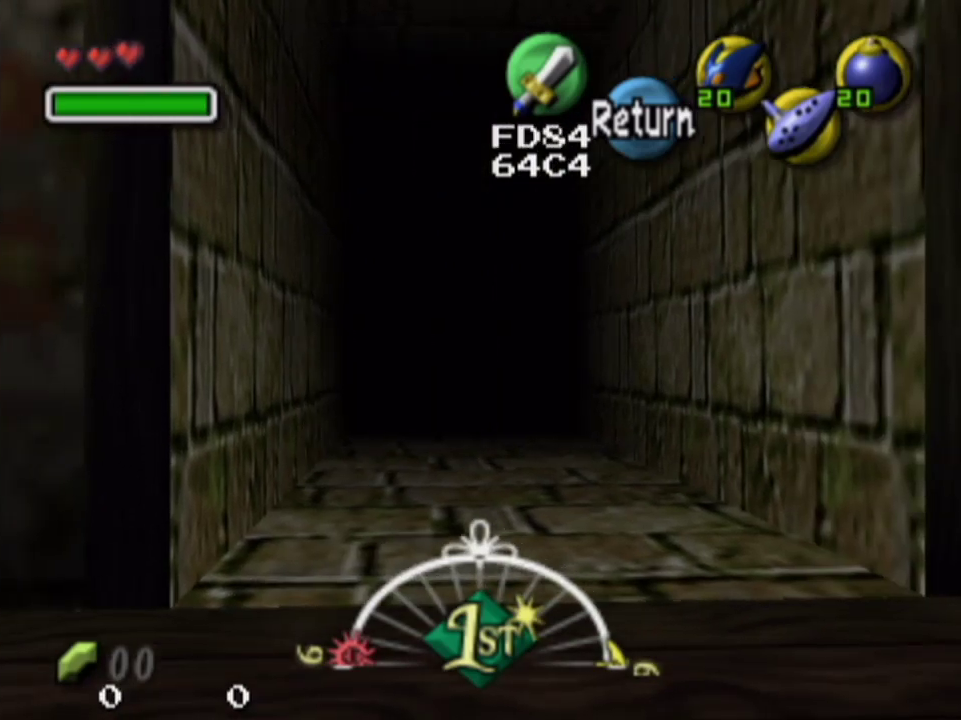
{"dt_ms": 500, "buttons": [], "left_stick": "center", "right_stick": "center", "events": []}
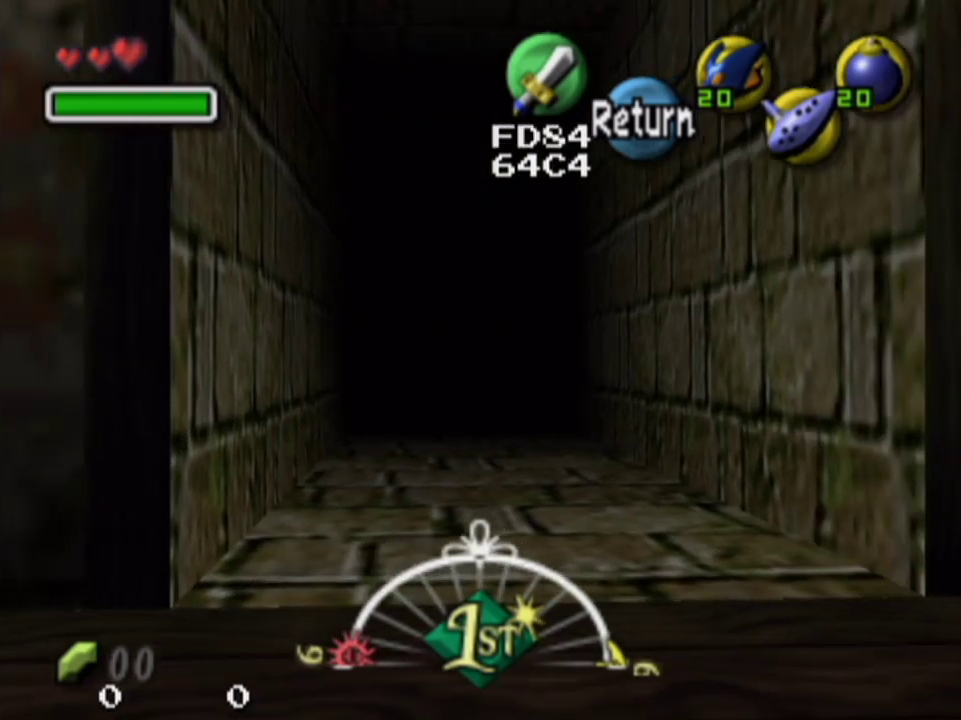
{"dt_ms": 300, "buttons": [], "left_stick": "right", "right_stick": "center", "events": [[133, "left_stick", "right"]]}
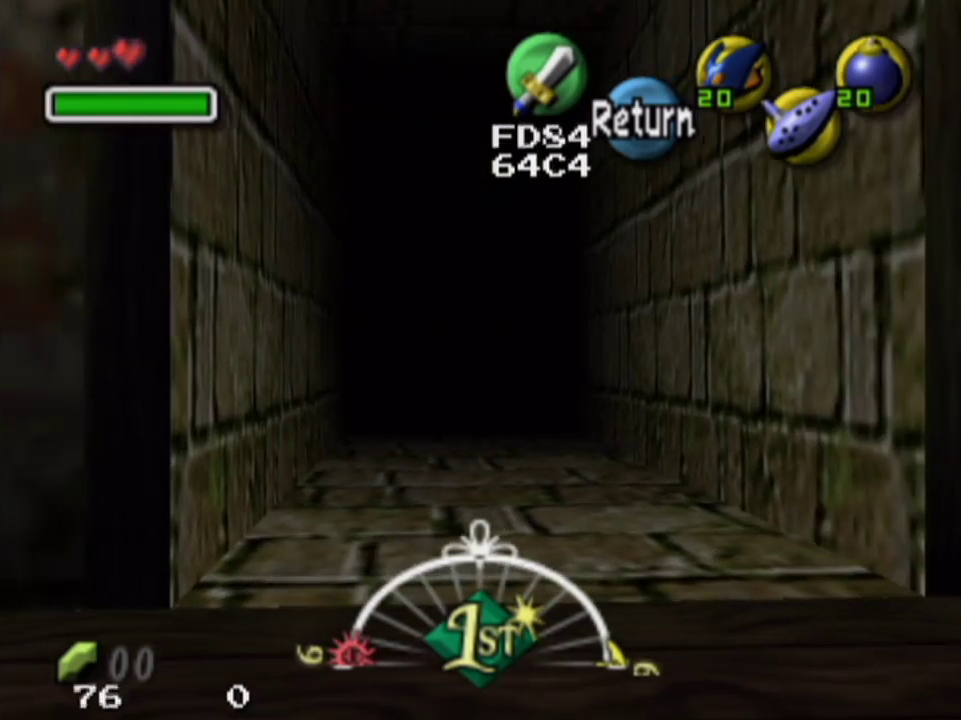
{"dt_ms": 800, "buttons": [], "left_stick": "center", "right_stick": "center", "events": [[733, "left_stick", "center"]]}
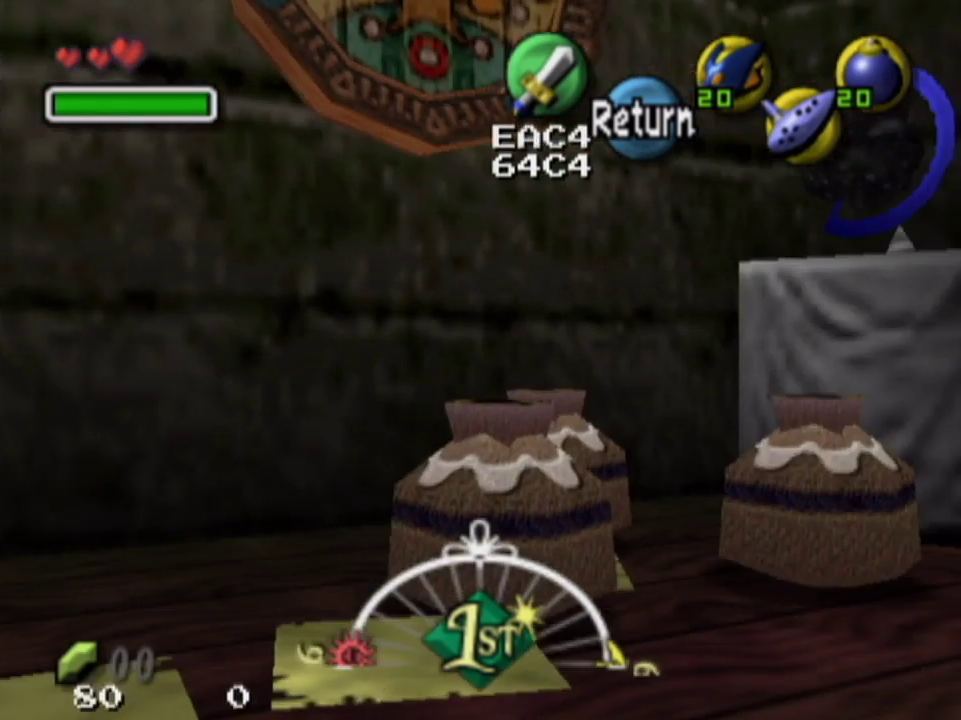
{"dt_ms": 400, "buttons": [], "left_stick": "left", "right_stick": "center", "events": [[300, "left_stick", "left"]]}
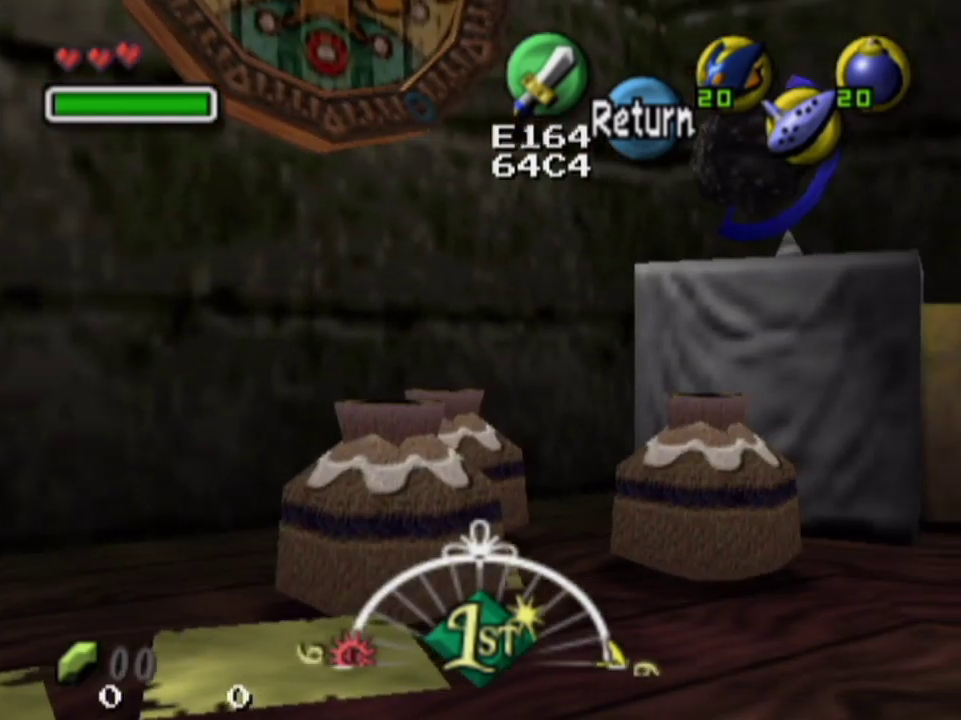
{"dt_ms": 500, "buttons": [], "left_stick": "left", "right_stick": "center", "events": []}
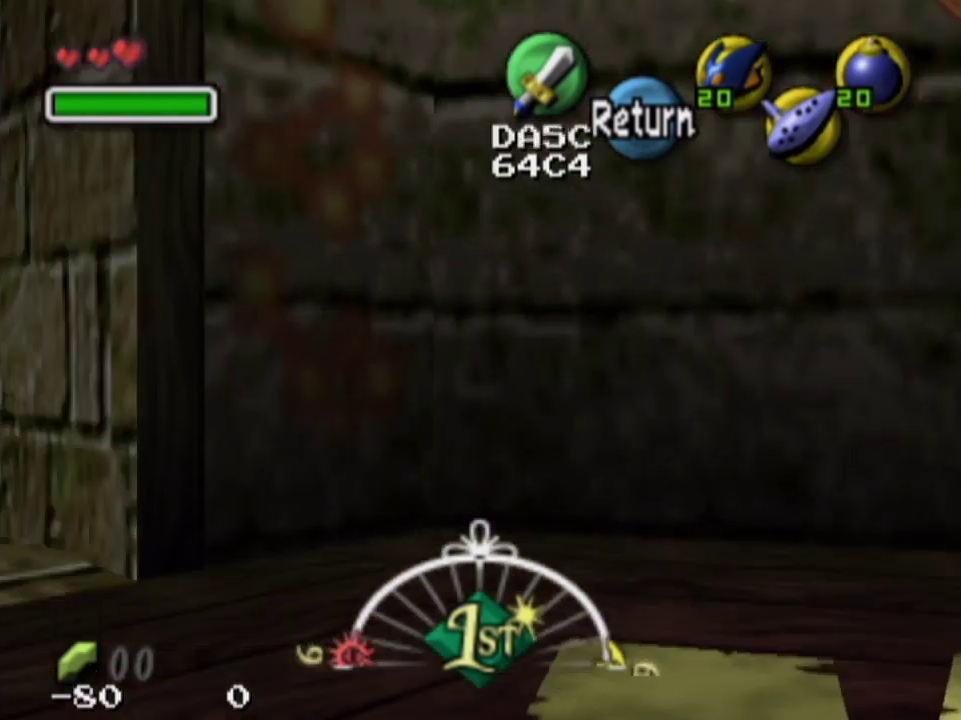
{"dt_ms": 400, "buttons": [], "left_stick": "center", "right_stick": "center", "events": [[300, "left_stick", "center"]]}
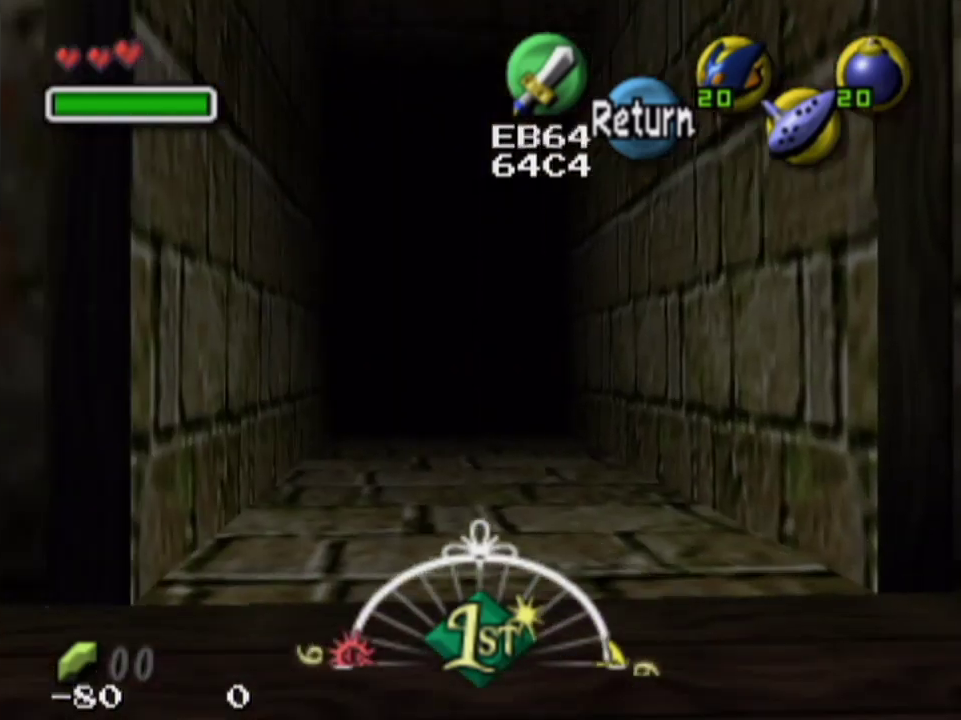
{"dt_ms": 300, "buttons": [], "left_stick": "down-right", "right_stick": "center", "events": [[300, "left_stick", "down-right"]]}
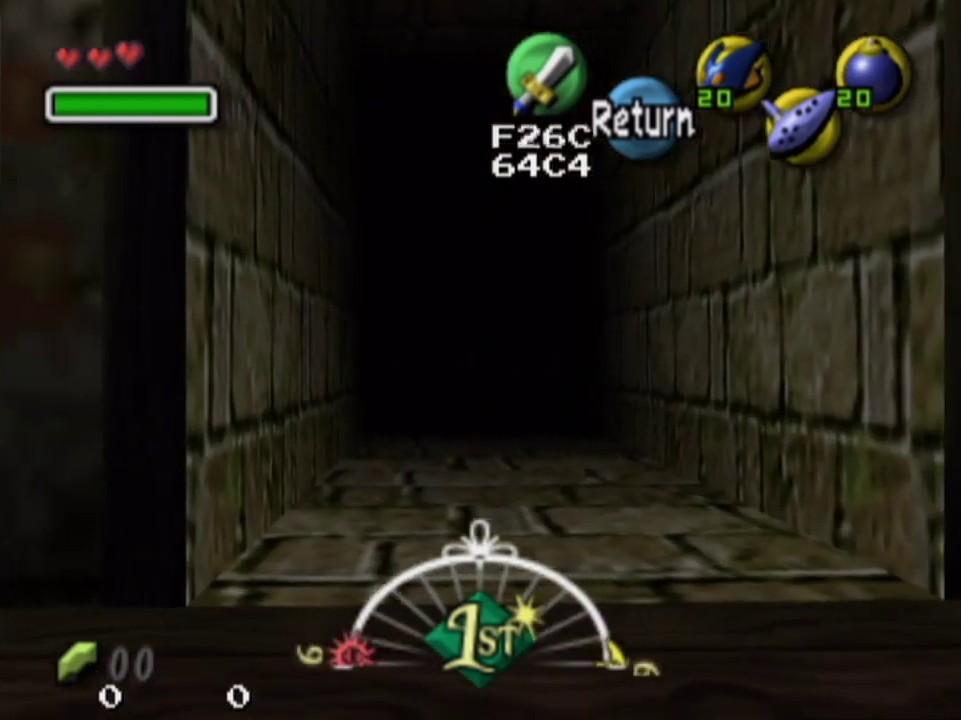
{"dt_ms": 300, "buttons": [], "left_stick": "center", "right_stick": "center", "events": [[100, "left_stick", "center"]]}